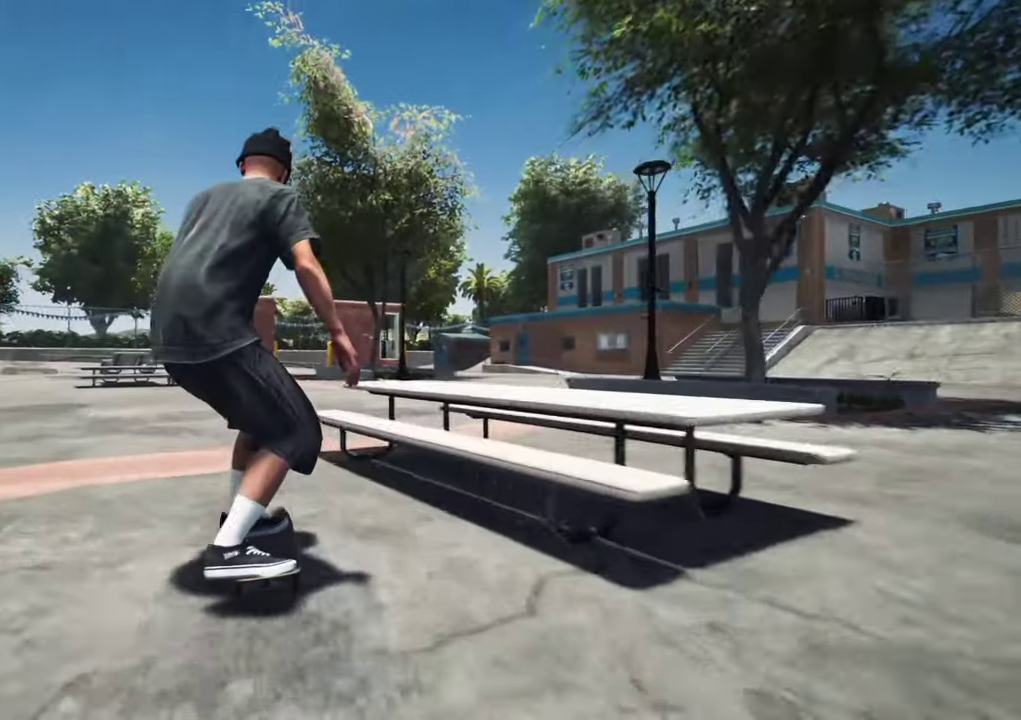
Gameplay with a controller (Xbox layout); each line is a JSON object with the inputs held at the frame after it (dt_ms = milliseconds from this image to that frame). "events" lists button and stick changes between this image and that frame as [ms after this image, input, new state], when the widget could be followed in between. This overlay highlights the sticks when they move; stick clicks (L3 R3) are not distinguishable. Not read: L3 R3.
{"dt_ms": 300, "buttons": ["L2"], "left_stick": "center", "right_stick": "center", "events": []}
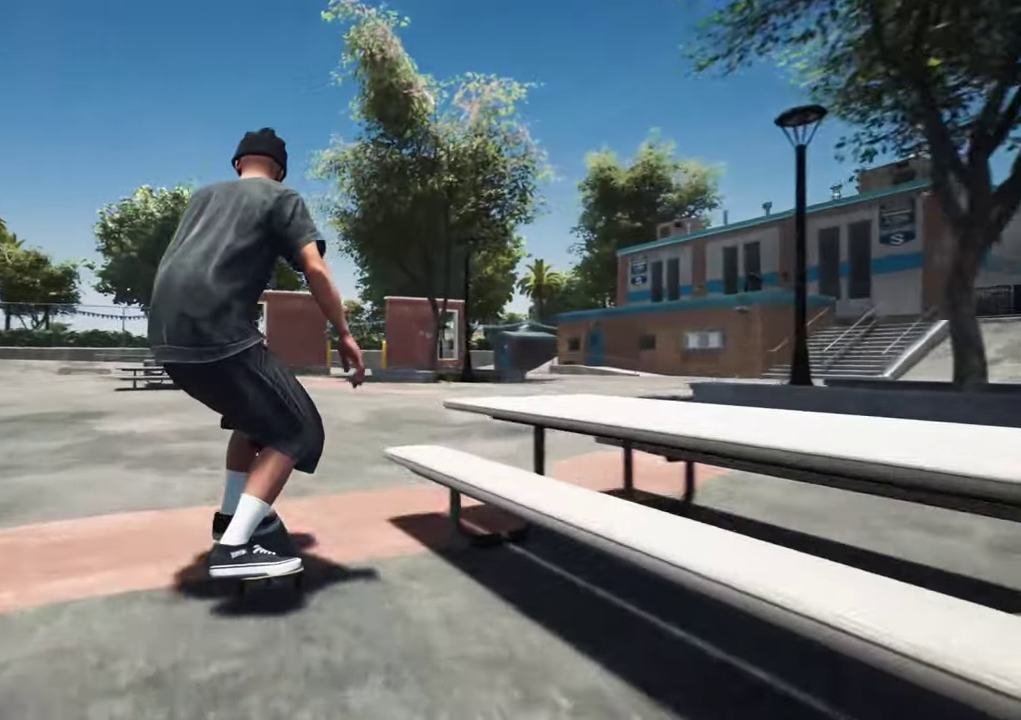
{"dt_ms": 400, "buttons": ["R2"], "left_stick": "center", "right_stick": "center"}
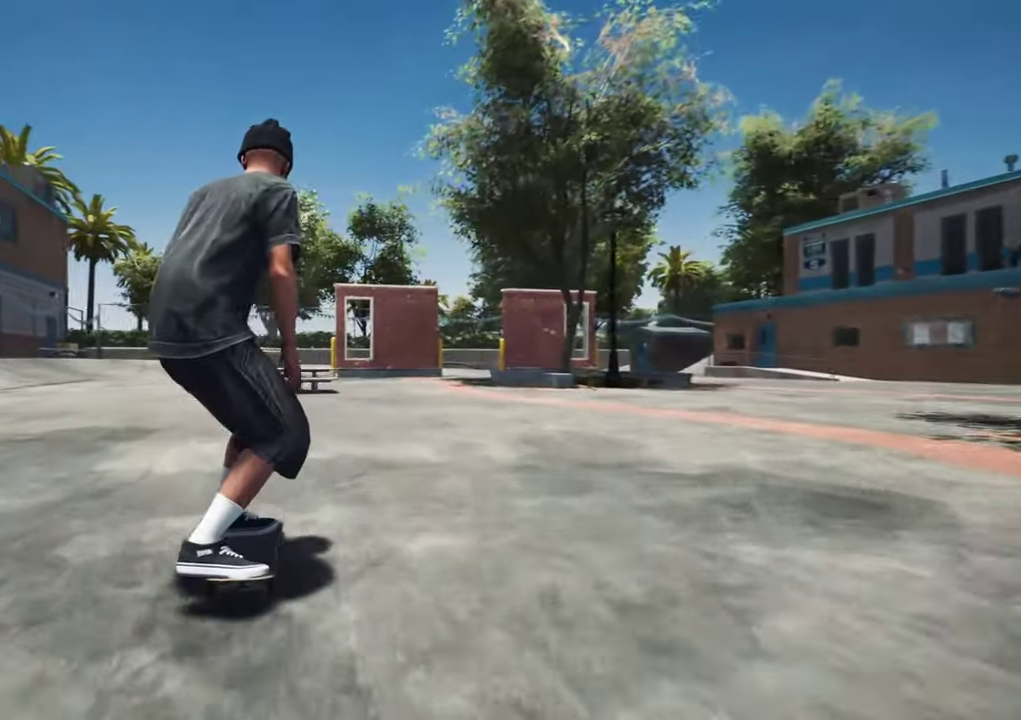
{"dt_ms": 700, "buttons": [], "left_stick": "center", "right_stick": "center"}
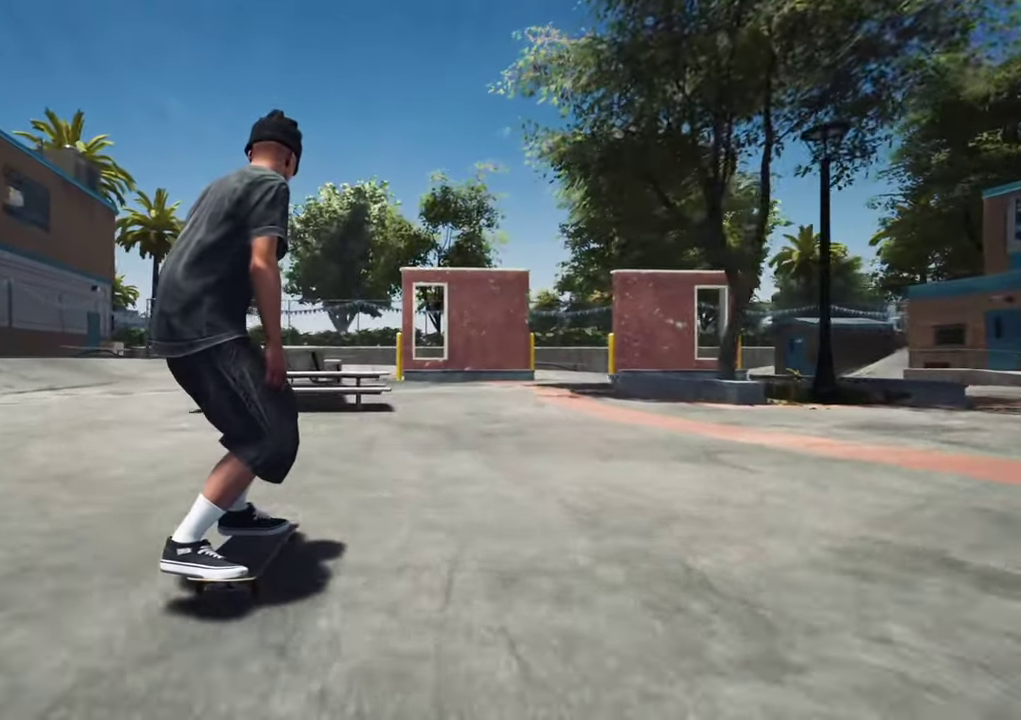
{"dt_ms": 400, "buttons": [], "left_stick": "center", "right_stick": "down", "events": [[116, "L2", "down"], [166, "right_stick", "down"], [200, "L2", "up"]]}
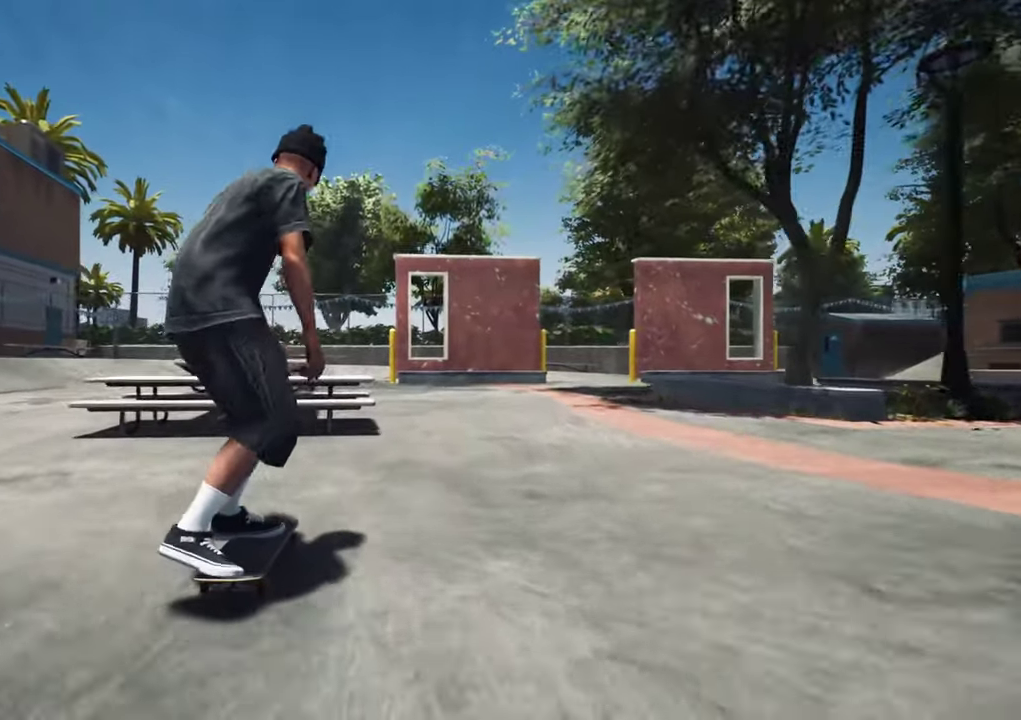
{"dt_ms": 400, "buttons": [], "left_stick": "center", "right_stick": "center", "events": [[216, "left_stick", "up"], [283, "right_stick", "center"], [350, "left_stick", "center"]]}